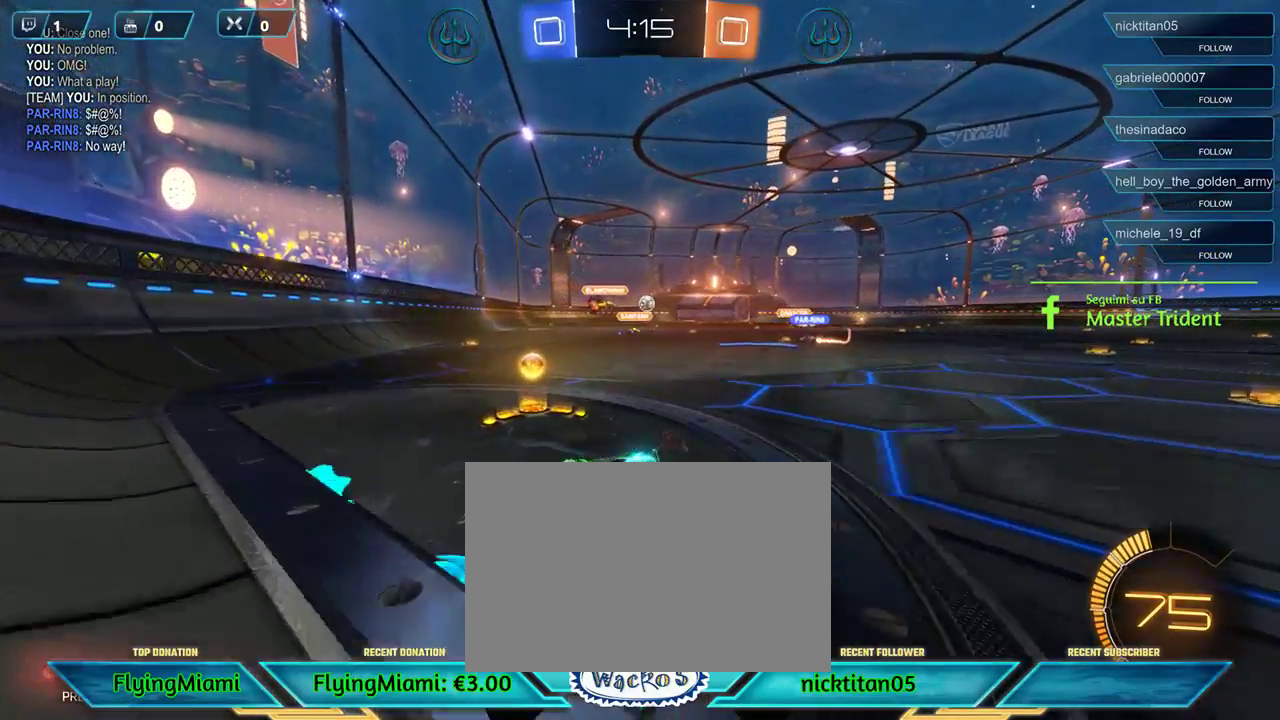
Gameplay with a controller (Xbox layout); each line is a JSON object with the inputs held at the frame after it. "events" lists button and stick changes between this image and that frame as [ms after this image, input, new state], when the widget could be followed in between. Not read: R3.
{"buttons": ["R2"], "left_stick": "center", "events": [[483, "left_stick", "center"]]}
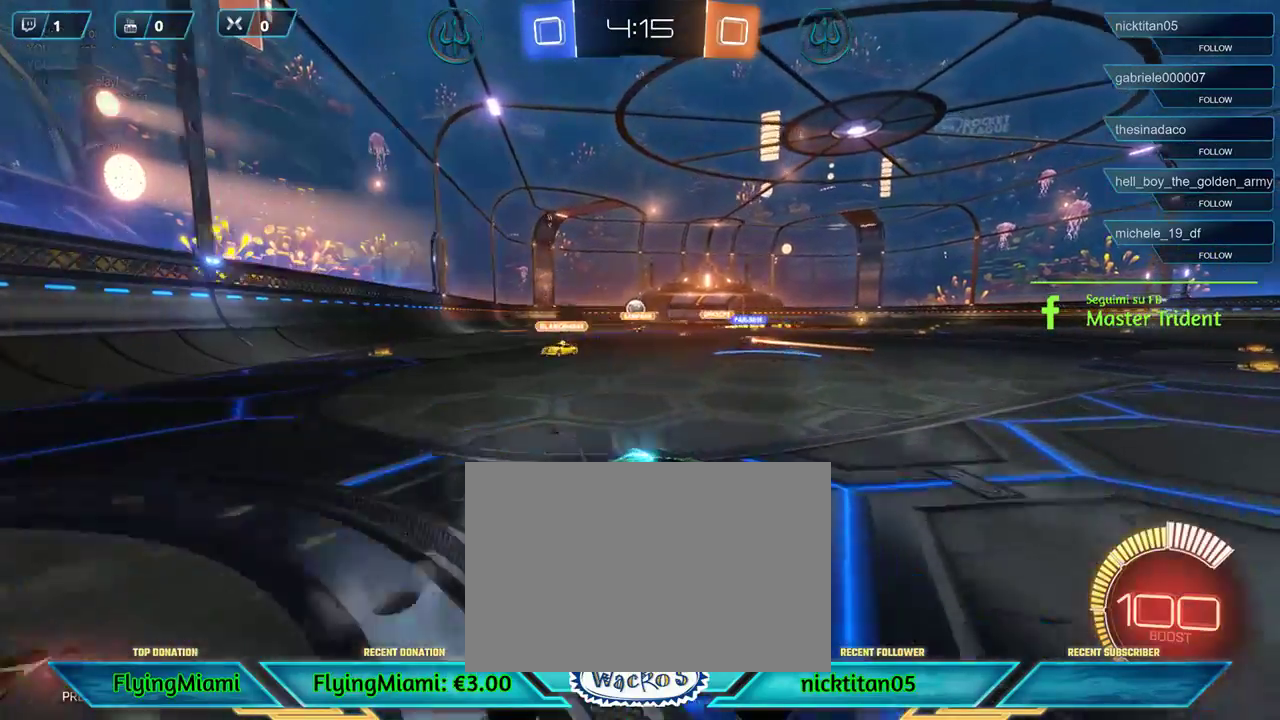
{"buttons": ["R2"], "left_stick": "left", "events": [[283, "left_stick", "left"]]}
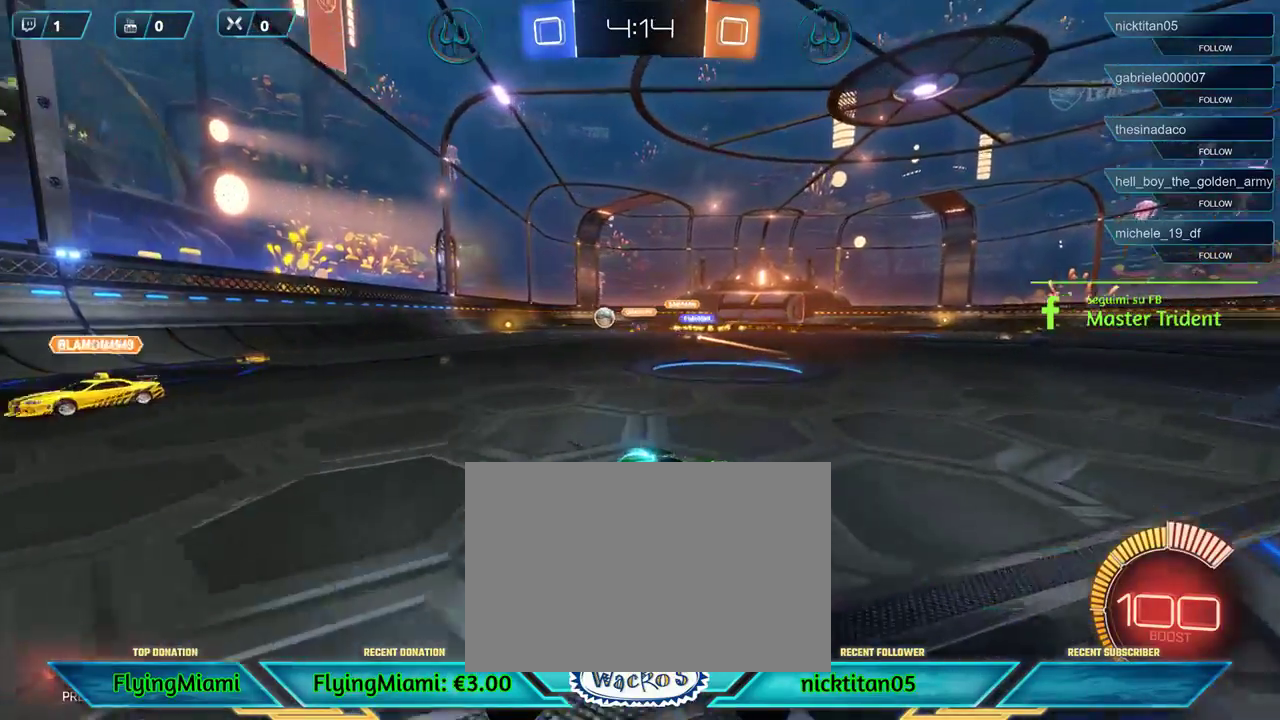
{"buttons": ["L2"], "left_stick": "right", "events": [[117, "left_stick", "center"], [283, "R2", "up"], [383, "left_stick", "right"], [450, "L2", "down"]]}
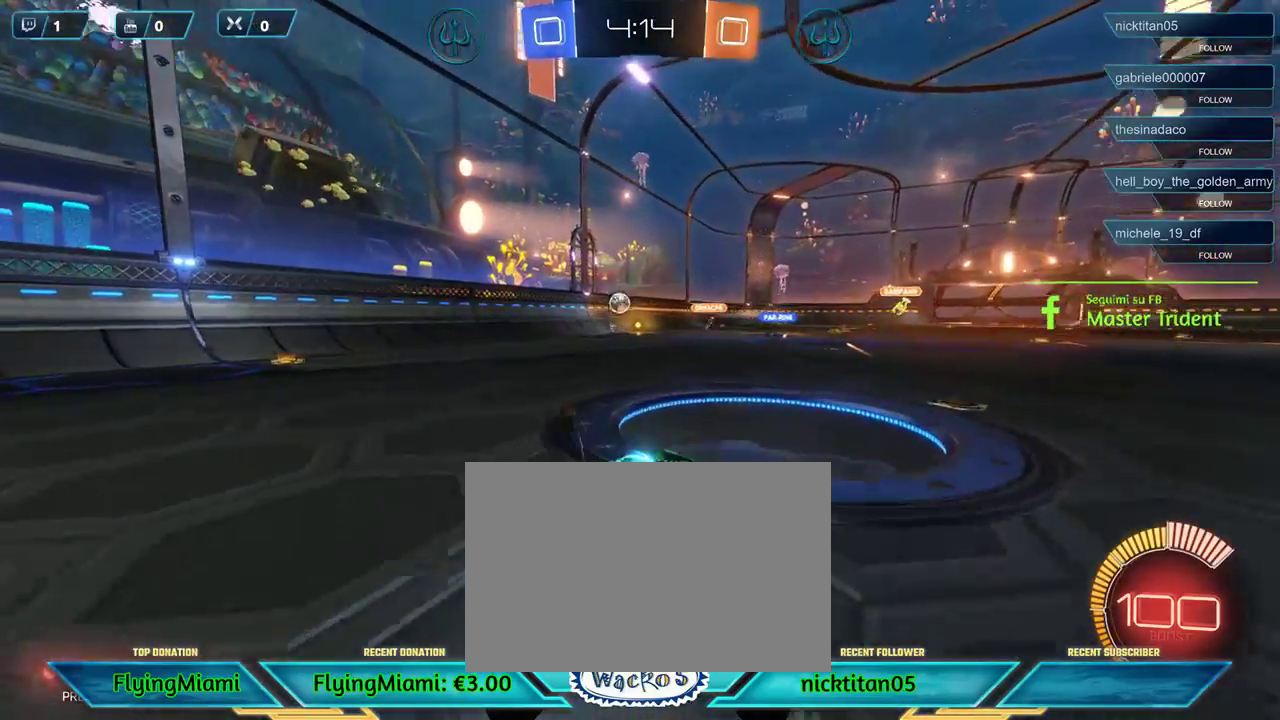
{"buttons": ["R2"], "left_stick": "center", "events": [[117, "L2", "up"], [183, "R2", "down"], [383, "left_stick", "center"]]}
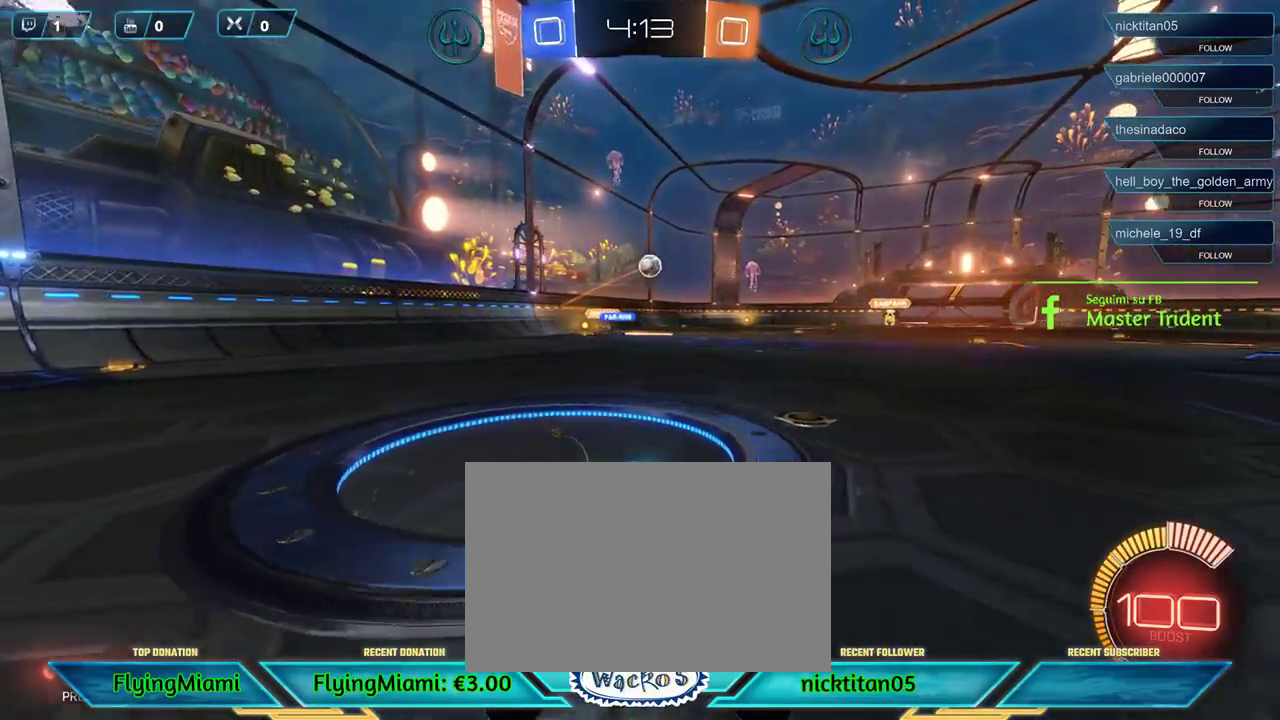
{"buttons": ["R1", "R2"], "left_stick": "center", "events": [[50, "R1", "down"], [217, "left_stick", "left"], [450, "left_stick", "center"]]}
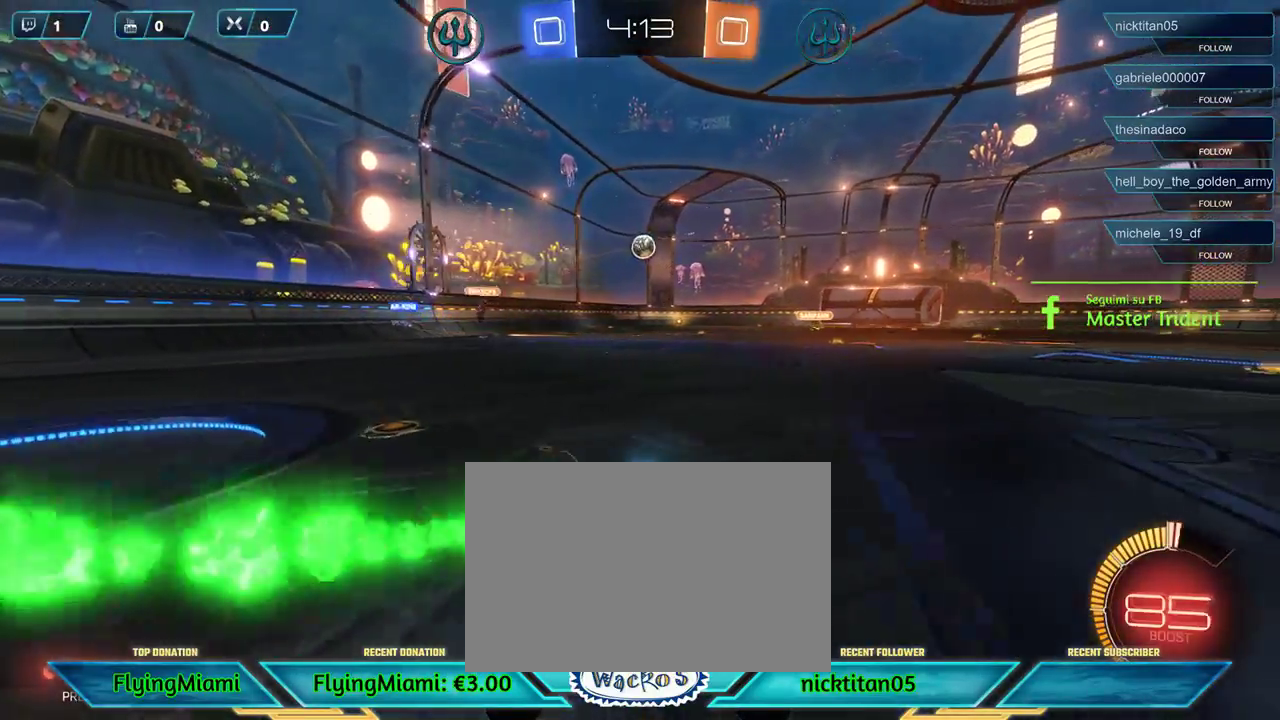
{"buttons": ["R1", "R2"], "left_stick": "center", "events": [[317, "left_stick", "left"], [483, "left_stick", "center"]]}
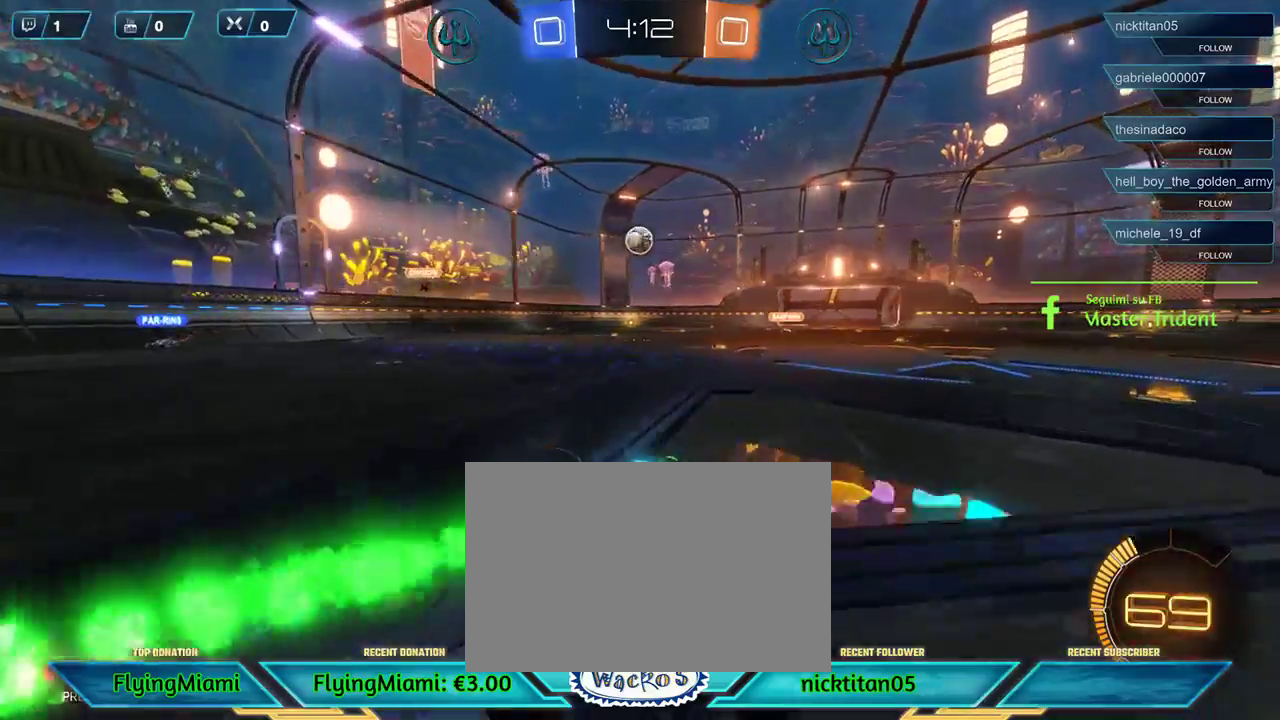
{"buttons": ["R1", "R2"], "left_stick": "left", "events": [[383, "left_stick", "left"]]}
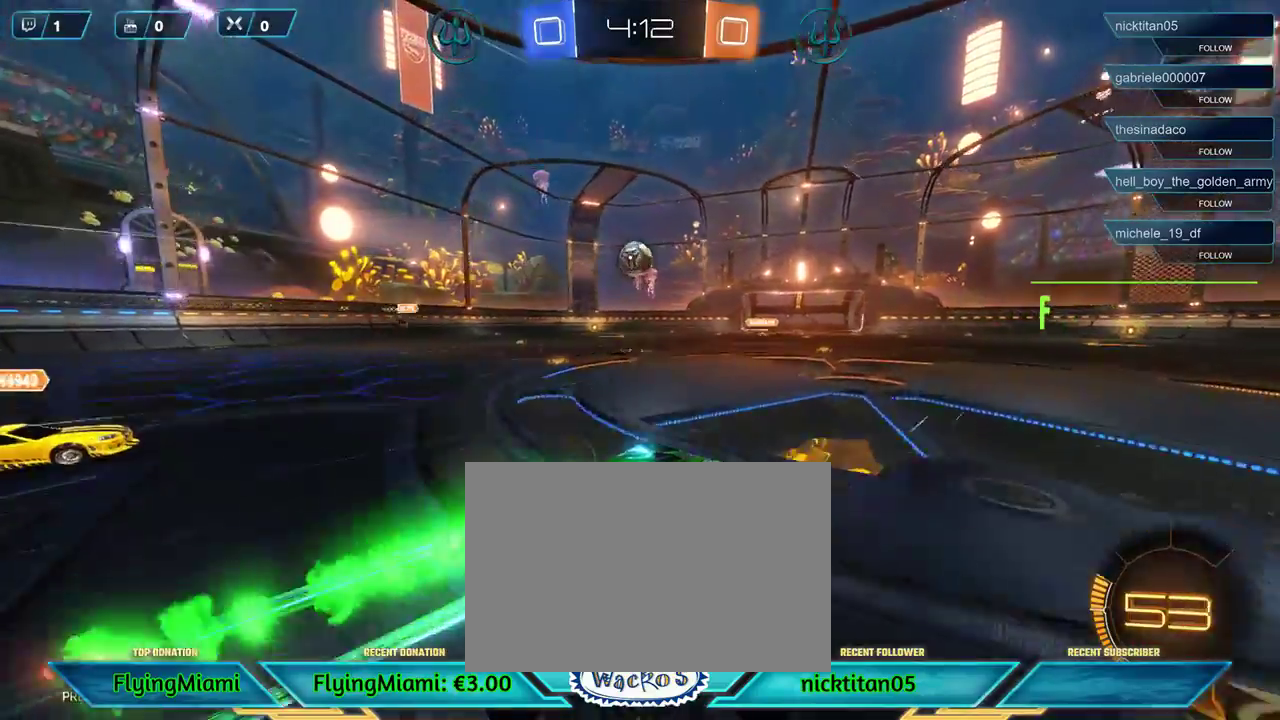
{"buttons": ["R2"], "left_stick": "down", "events": [[17, "left_stick", "center"], [50, "R1", "up"], [117, "left_stick", "down"], [150, "A", "down"], [150, "R1", "down"], [350, "left_stick", "down-left"], [450, "A", "up"], [450, "left_stick", "down"], [483, "R1", "up"]]}
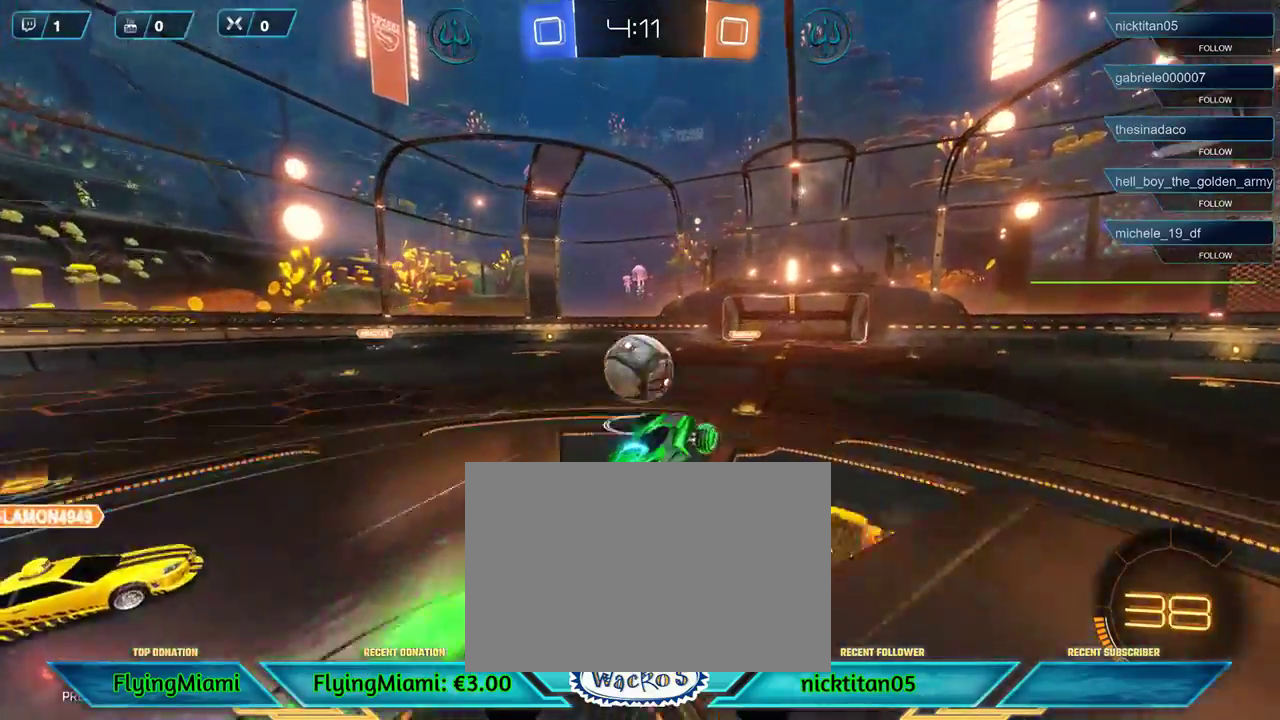
{"buttons": ["R2", "L3"], "left_stick": "up-left", "events": [[83, "A", "down"], [83, "L3", "down"], [83, "R1", "down"], [83, "left_stick", "up"], [133, "left_stick", "up-left"], [483, "A", "up"], [483, "R1", "up"]]}
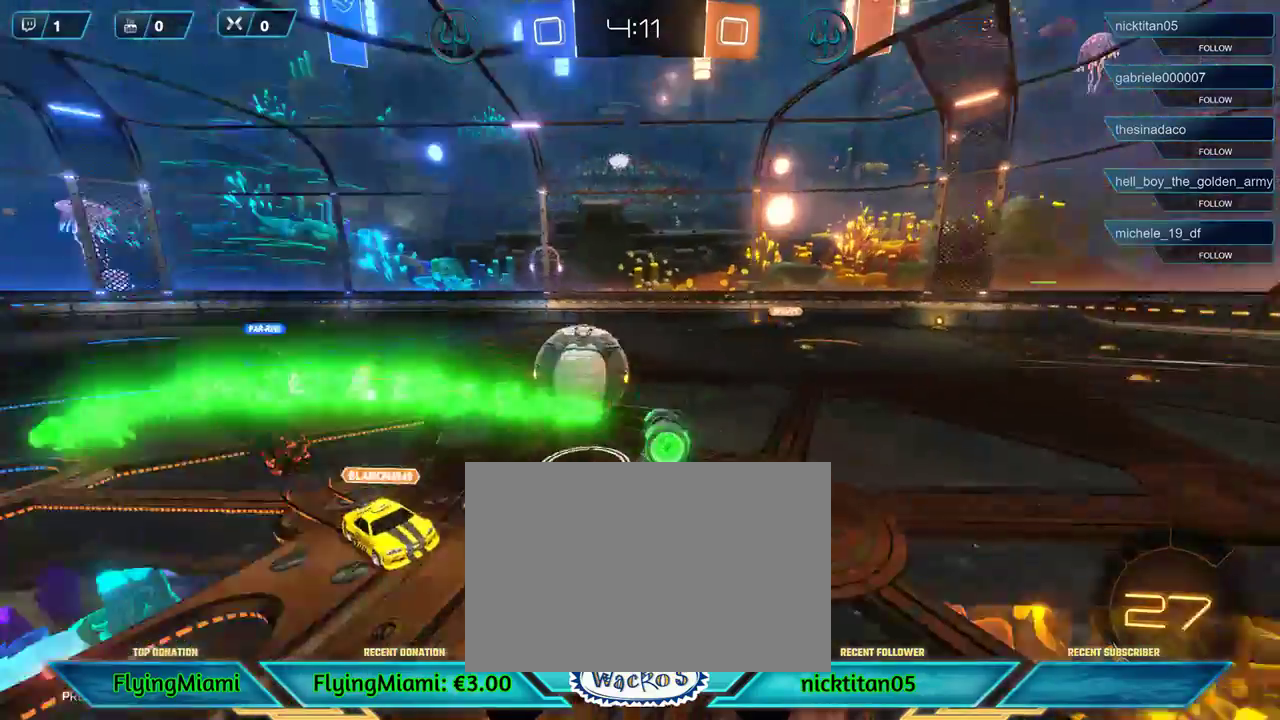
{"buttons": ["L1", "R2"], "left_stick": "center", "events": [[33, "left_stick", "left"], [83, "L3", "up"], [367, "L1", "down"], [367, "left_stick", "center"]]}
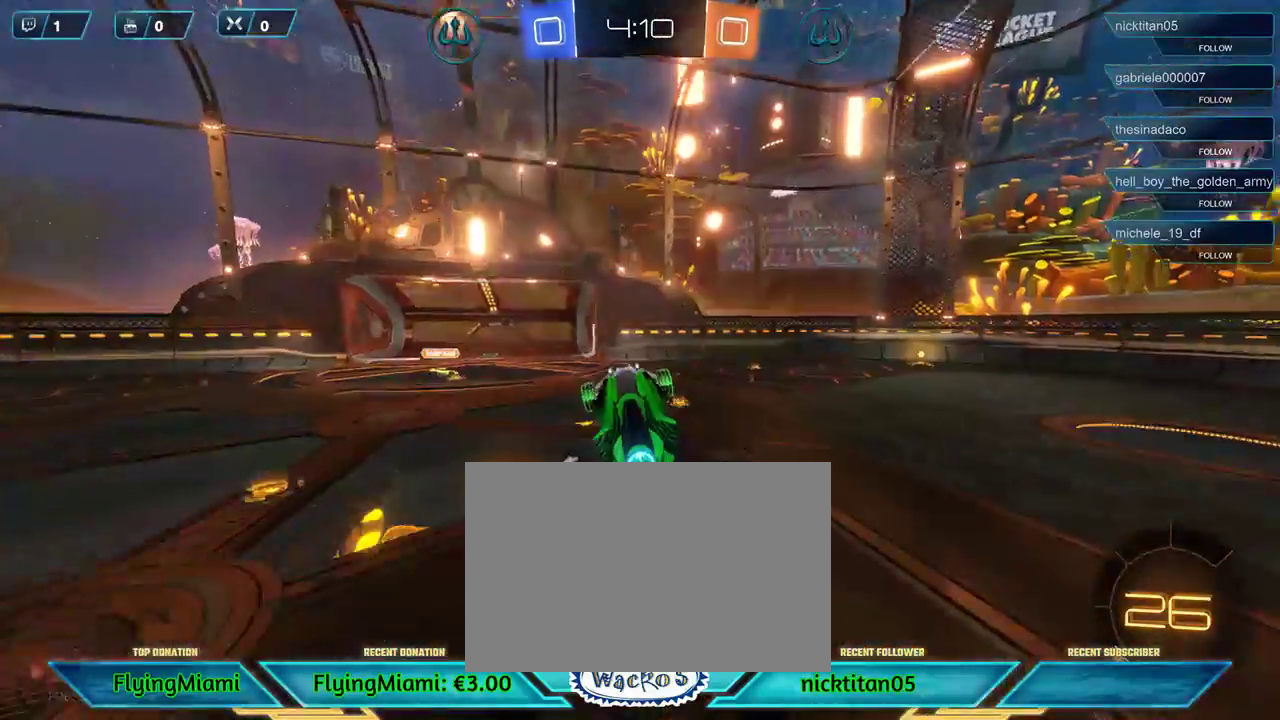
{"buttons": ["R2"], "left_stick": "right", "events": [[17, "L1", "up"], [167, "left_stick", "right"], [317, "left_stick", "center"], [483, "left_stick", "right"]]}
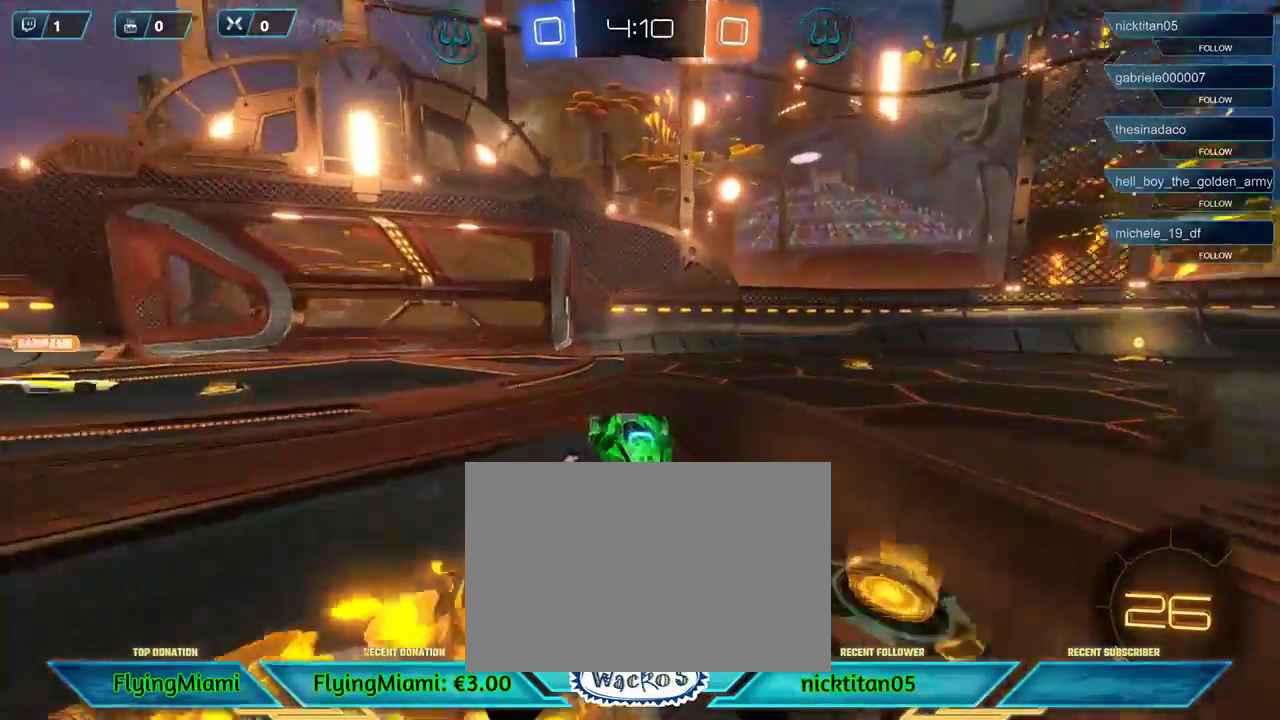
{"buttons": ["R1", "R2"], "left_stick": "right", "events": [[417, "R1", "down"]]}
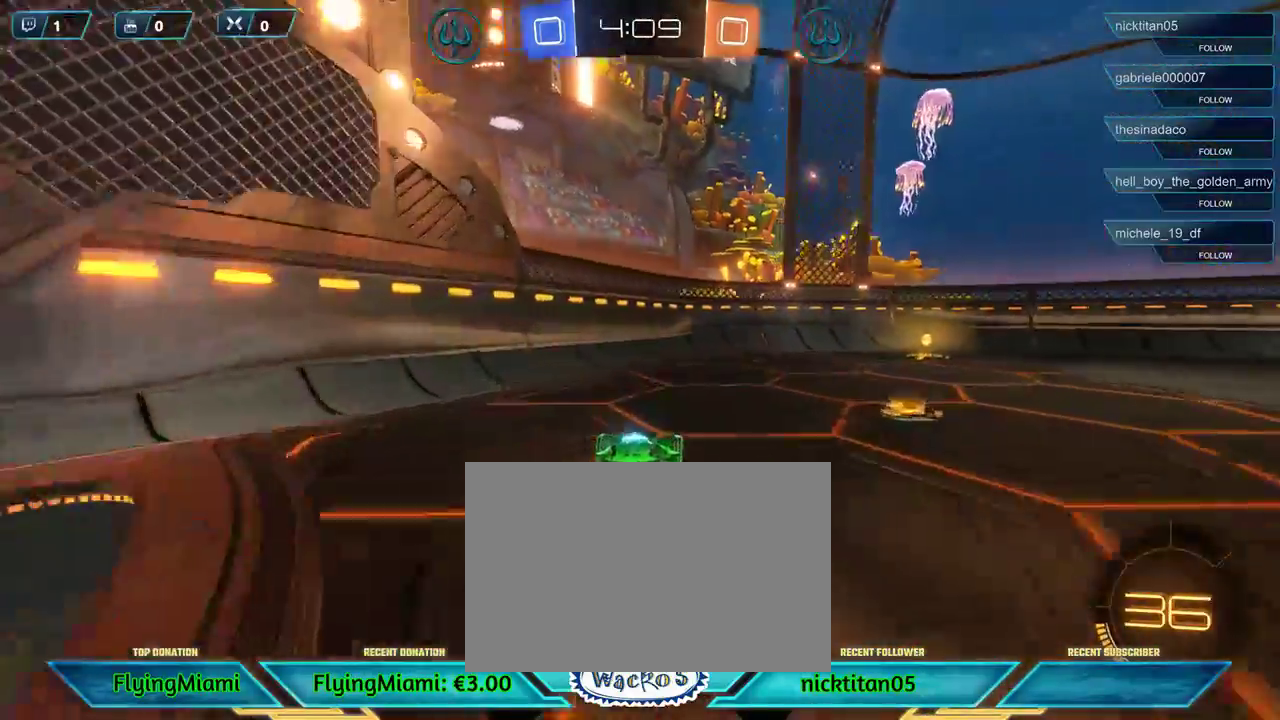
{"buttons": ["R1", "R2"], "left_stick": "right", "events": []}
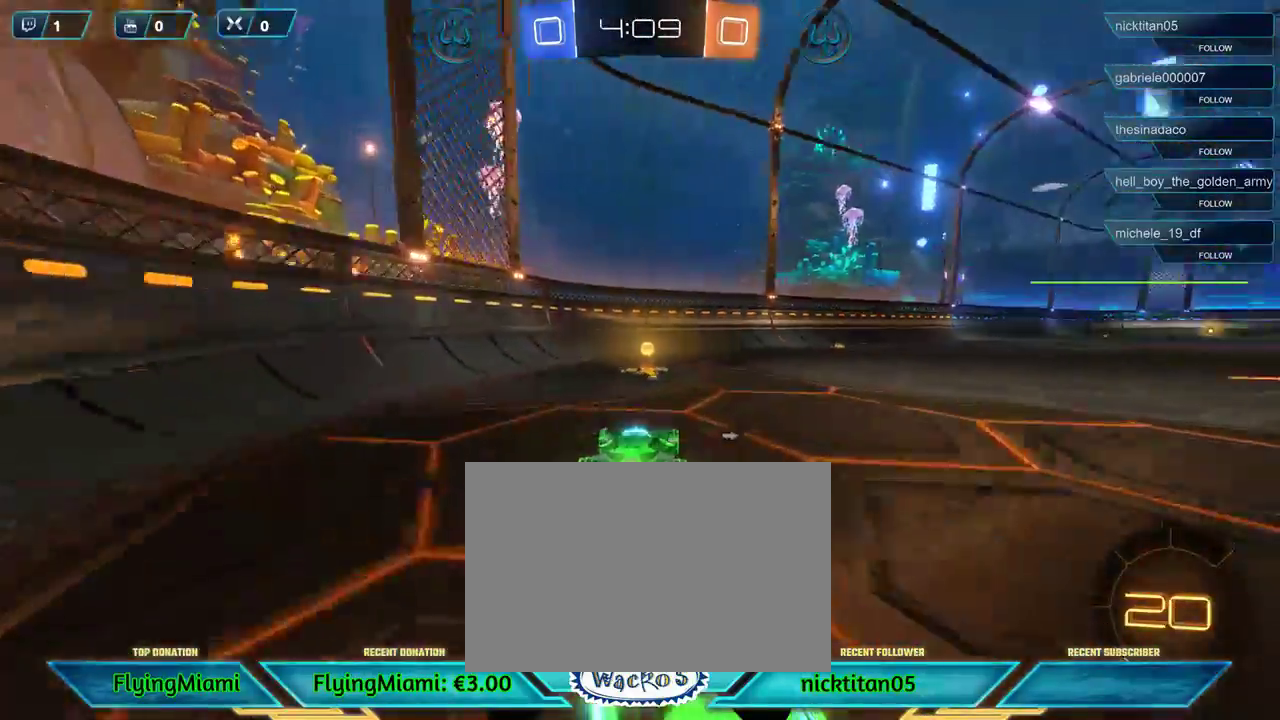
{"buttons": ["R2"], "left_stick": "right", "events": [[50, "R1", "up"], [117, "L1", "down"], [183, "A", "down"], [283, "A", "up"], [283, "L1", "up"]]}
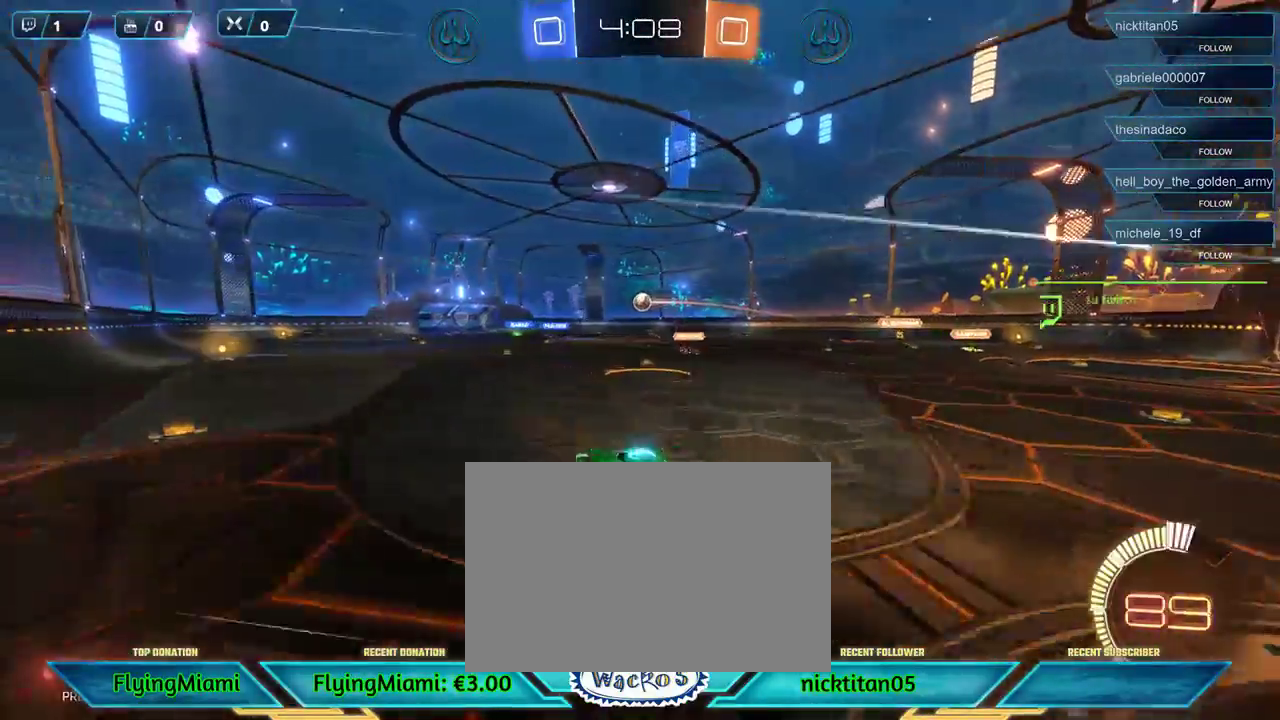
{"buttons": ["A", "R2"], "left_stick": "left", "events": [[150, "left_stick", "left"], [283, "A", "down"], [350, "A", "up"], [417, "A", "down"]]}
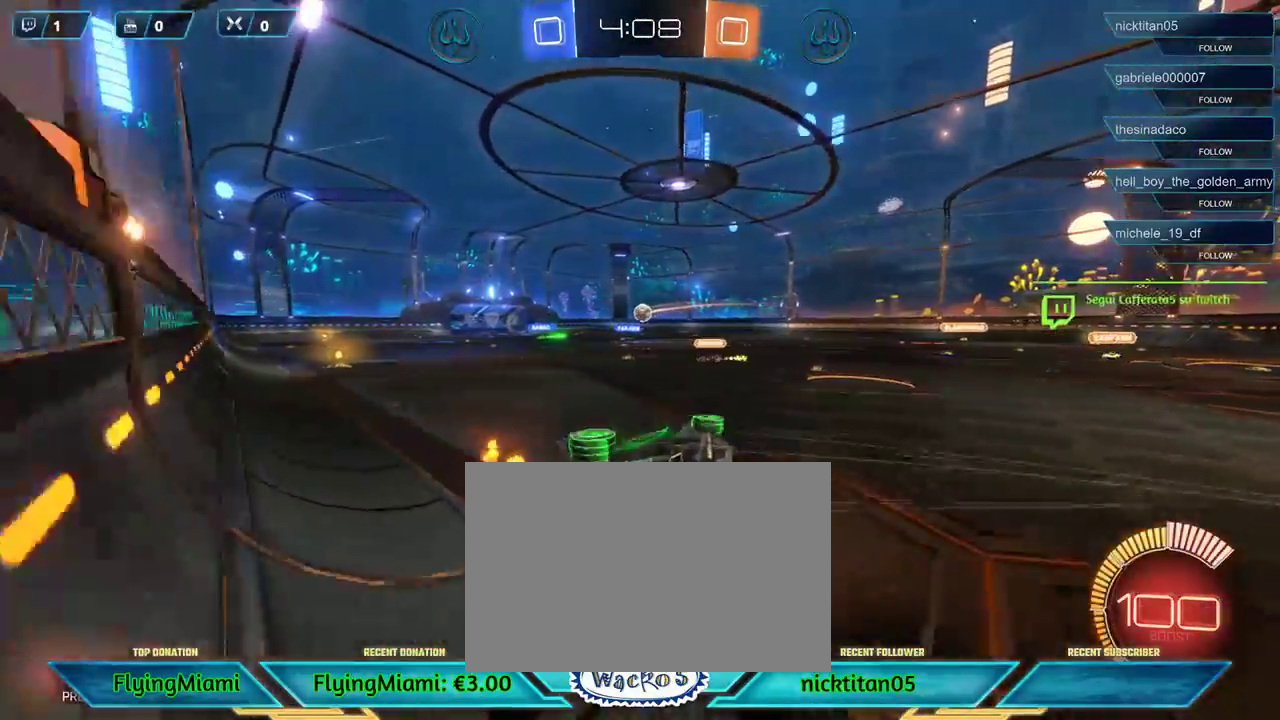
{"buttons": ["R2"], "left_stick": "left", "events": [[17, "A", "up"]]}
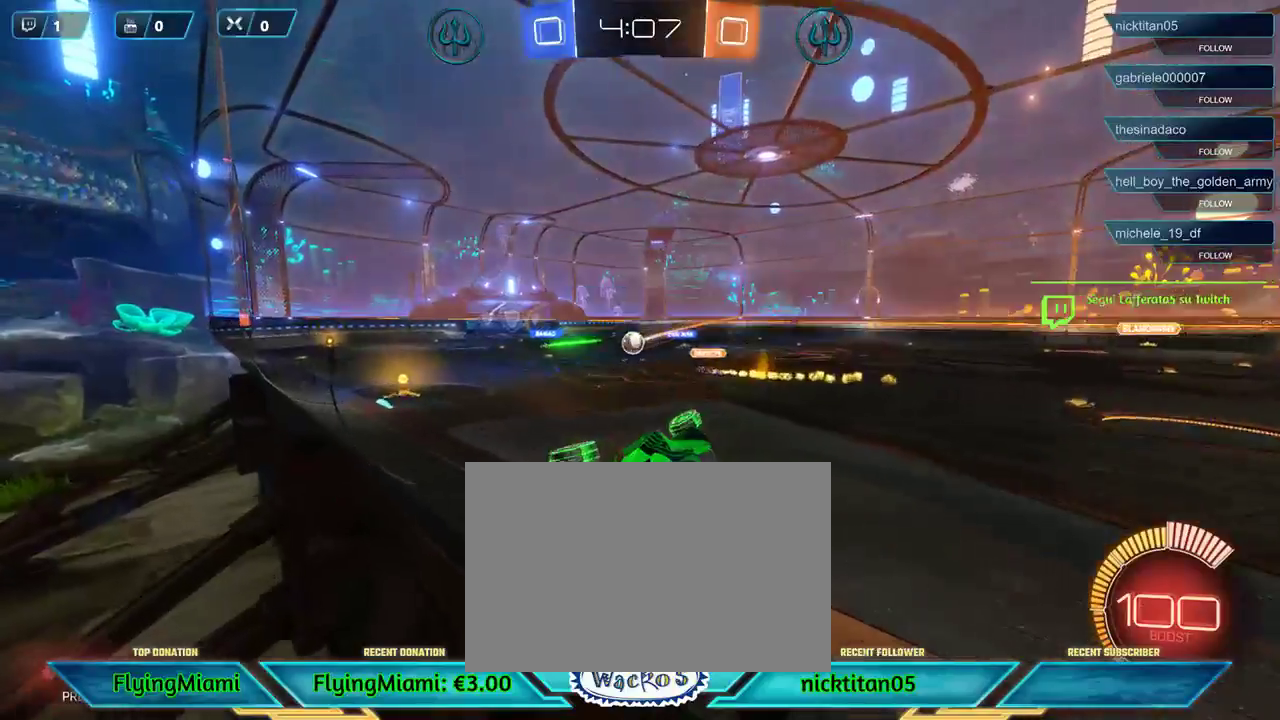
{"buttons": ["R2"], "left_stick": "center", "events": [[283, "left_stick", "up"], [483, "left_stick", "center"]]}
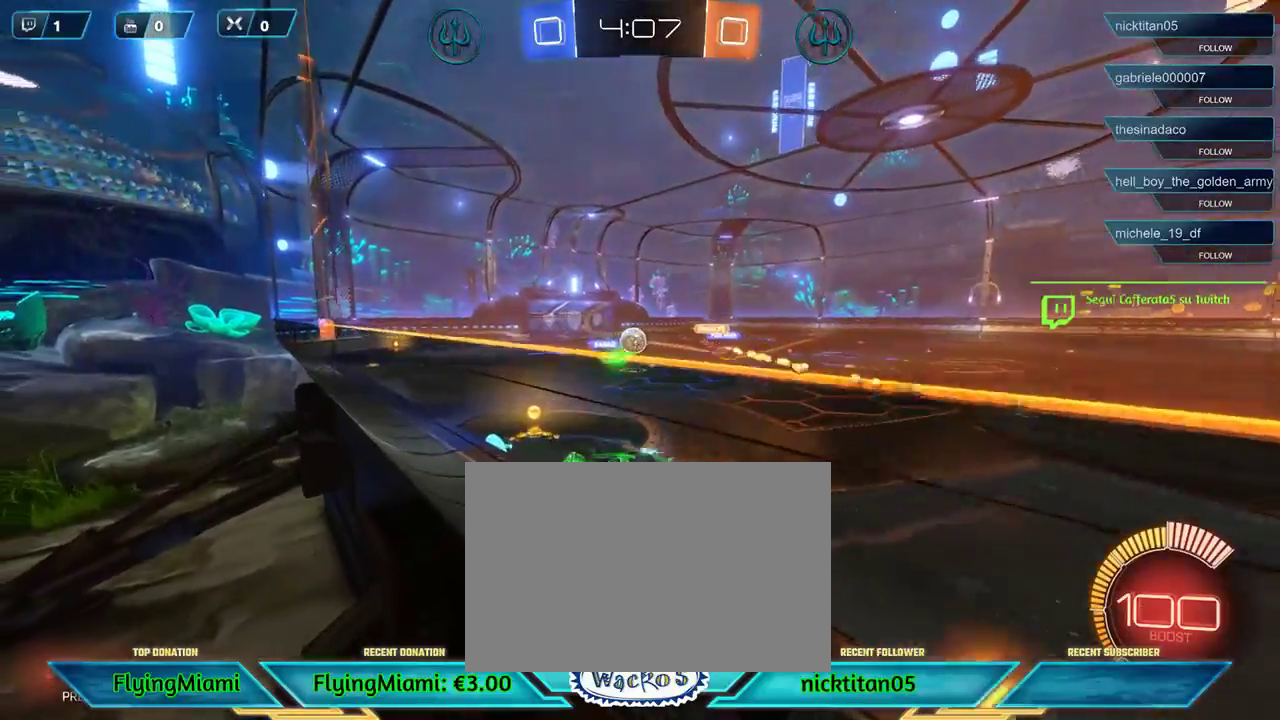
{"buttons": ["R2"], "left_stick": "center", "events": [[150, "left_stick", "right"], [450, "left_stick", "center"]]}
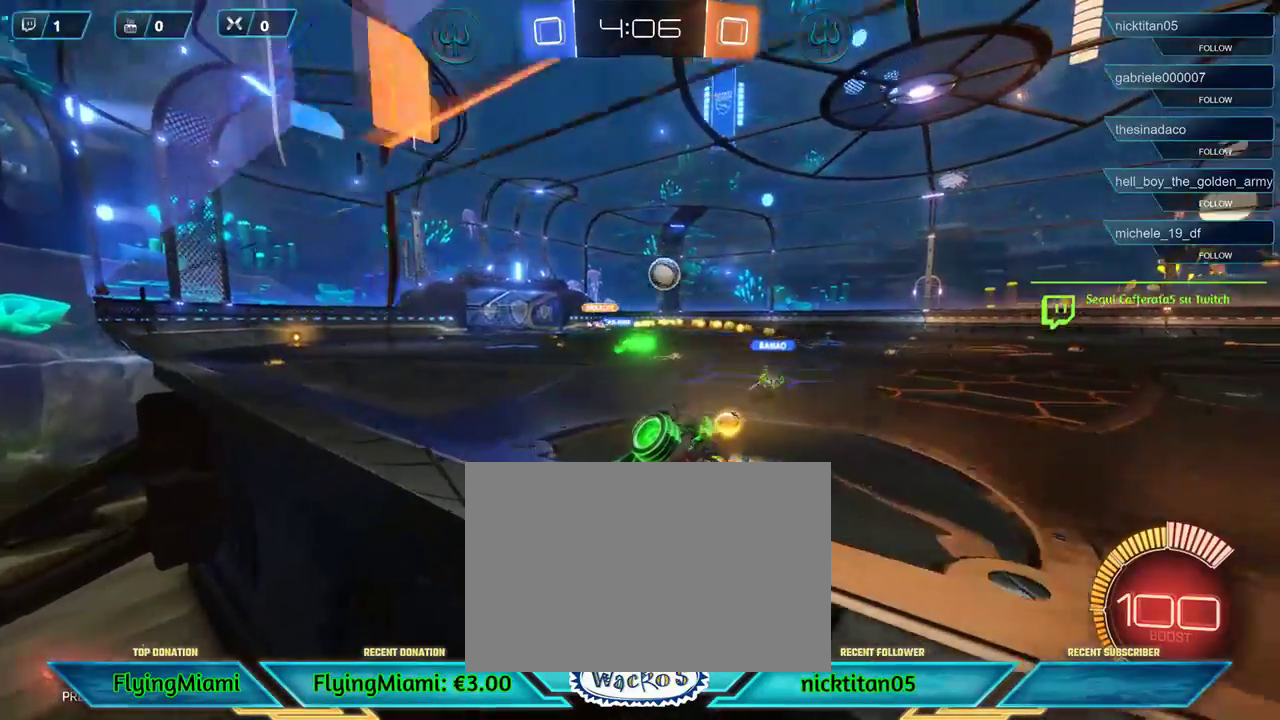
{"buttons": ["R2"], "left_stick": "left", "events": [[483, "left_stick", "left"]]}
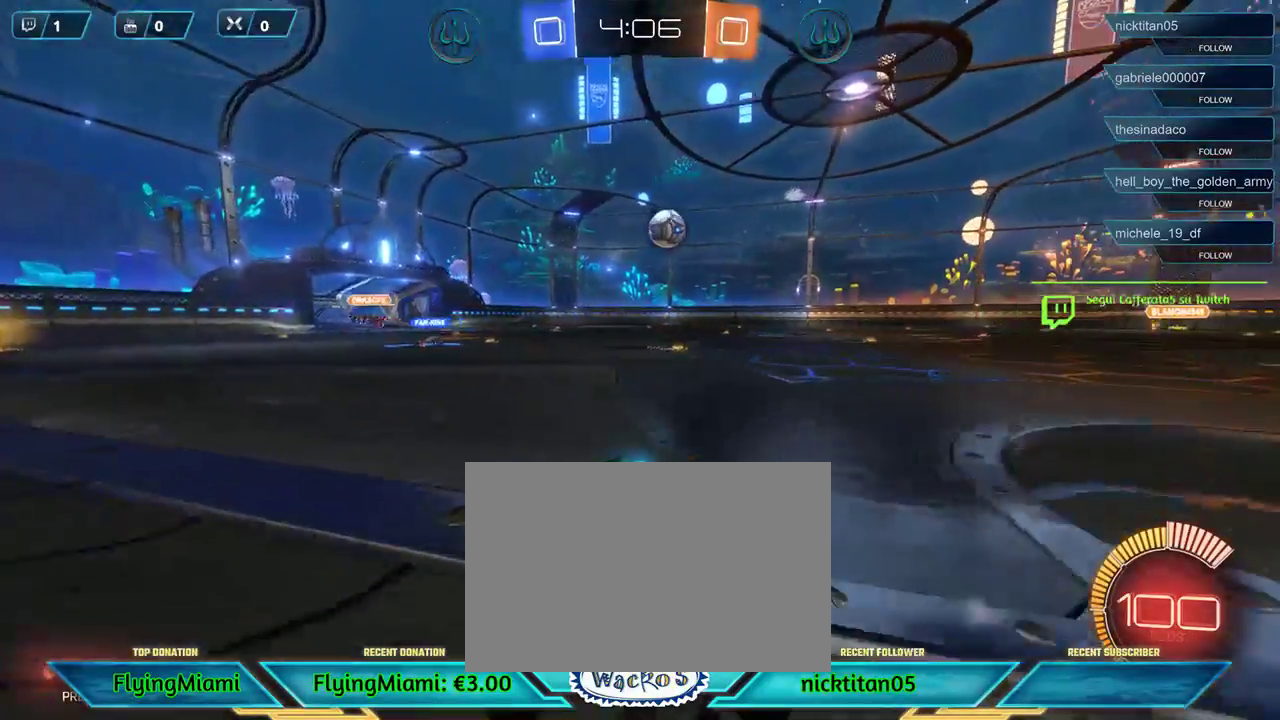
{"buttons": ["R1", "R2"], "left_stick": "right", "events": [[50, "R1", "down"], [83, "left_stick", "right"]]}
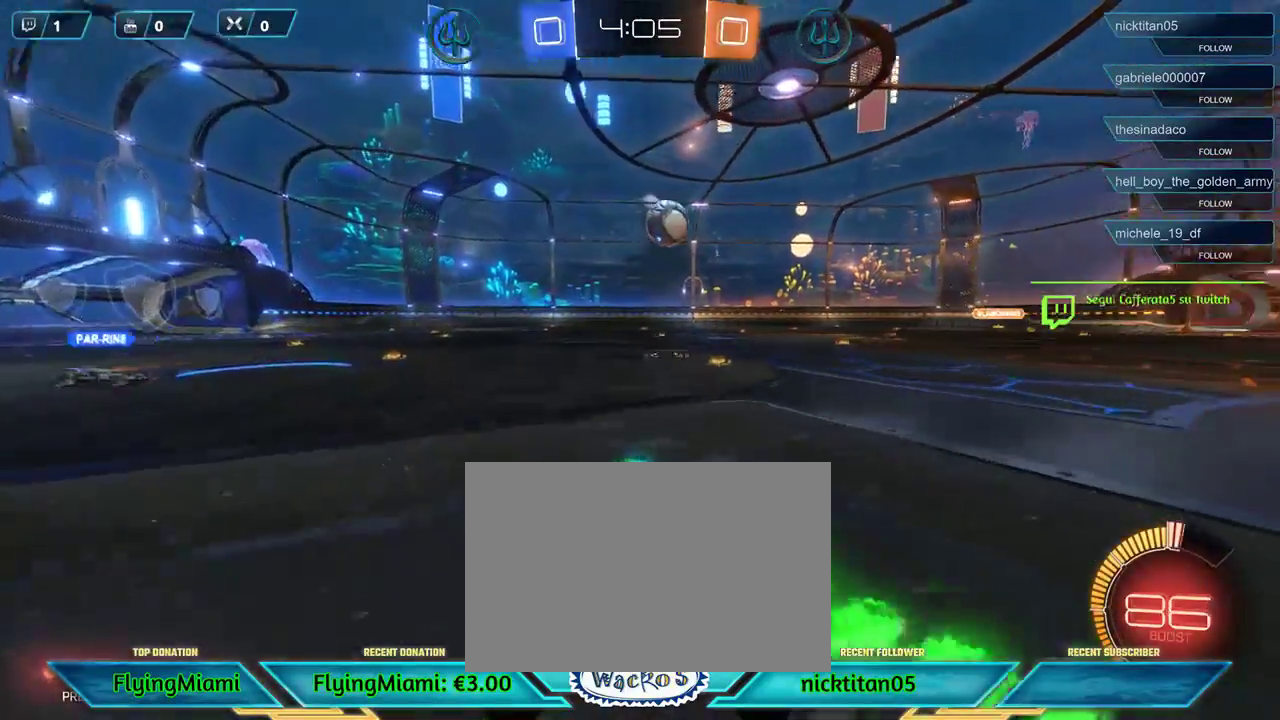
{"buttons": ["R1", "R2"], "left_stick": "right", "events": [[83, "left_stick", "center"], [117, "R1", "up"], [283, "R1", "down"], [283, "left_stick", "down"], [317, "A", "down"], [417, "left_stick", "down-right"], [483, "A", "up"], [483, "left_stick", "right"]]}
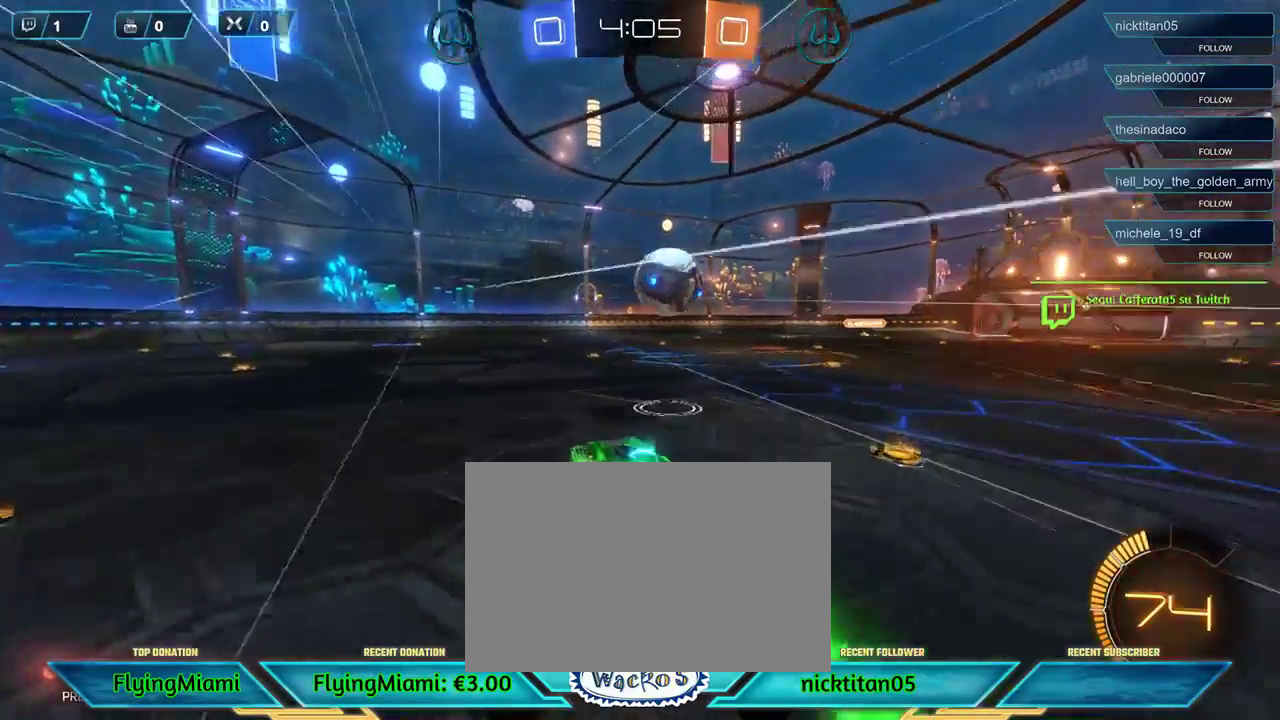
{"buttons": [], "left_stick": "right", "events": [[17, "R1", "up"], [483, "R2", "up"]]}
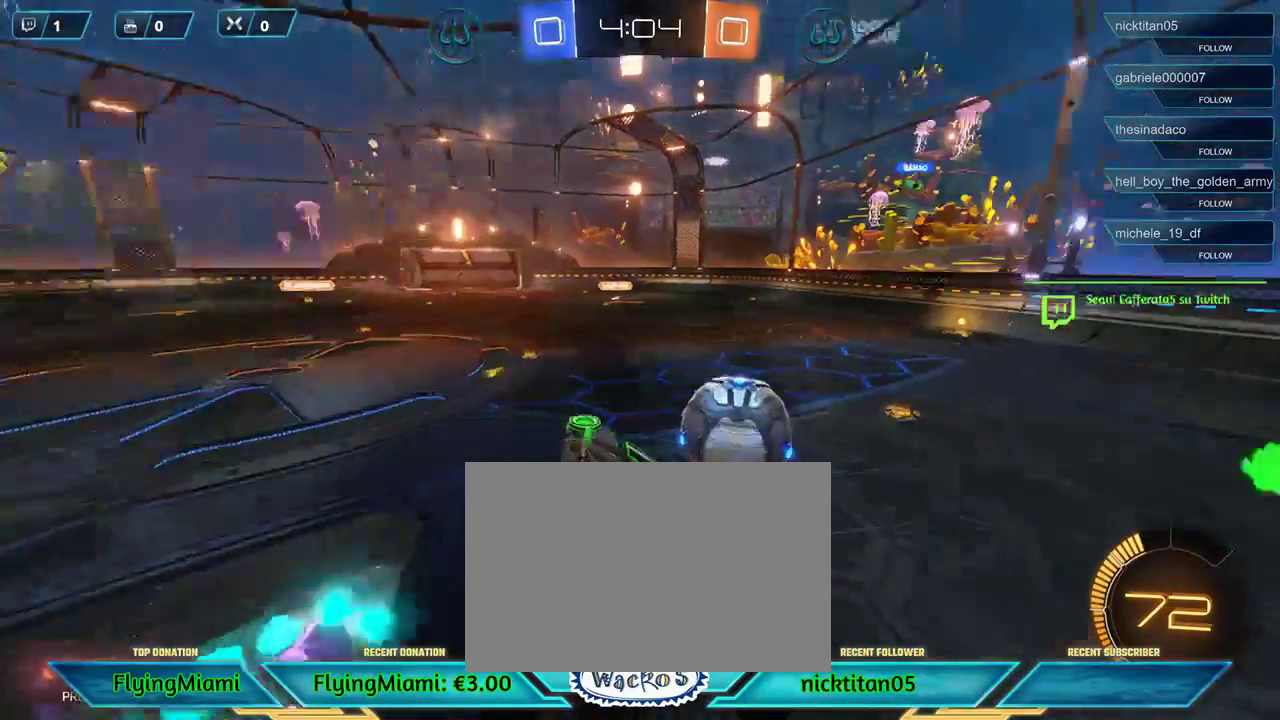
{"buttons": ["R2"], "left_stick": "left", "events": [[17, "left_stick", "center"], [83, "left_stick", "left"], [183, "left_stick", "down-left"], [383, "left_stick", "left"], [483, "R2", "down"]]}
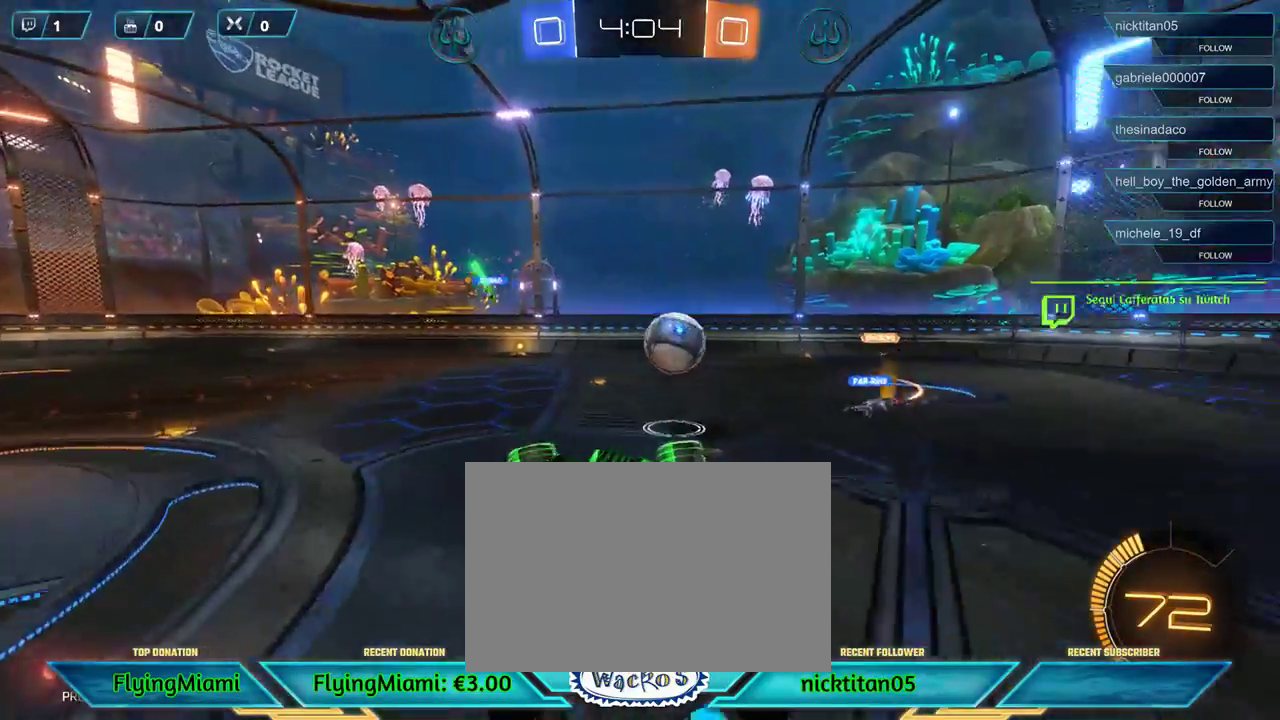
{"buttons": ["R2"], "left_stick": "center", "events": [[117, "left_stick", "down-left"], [350, "left_stick", "center"]]}
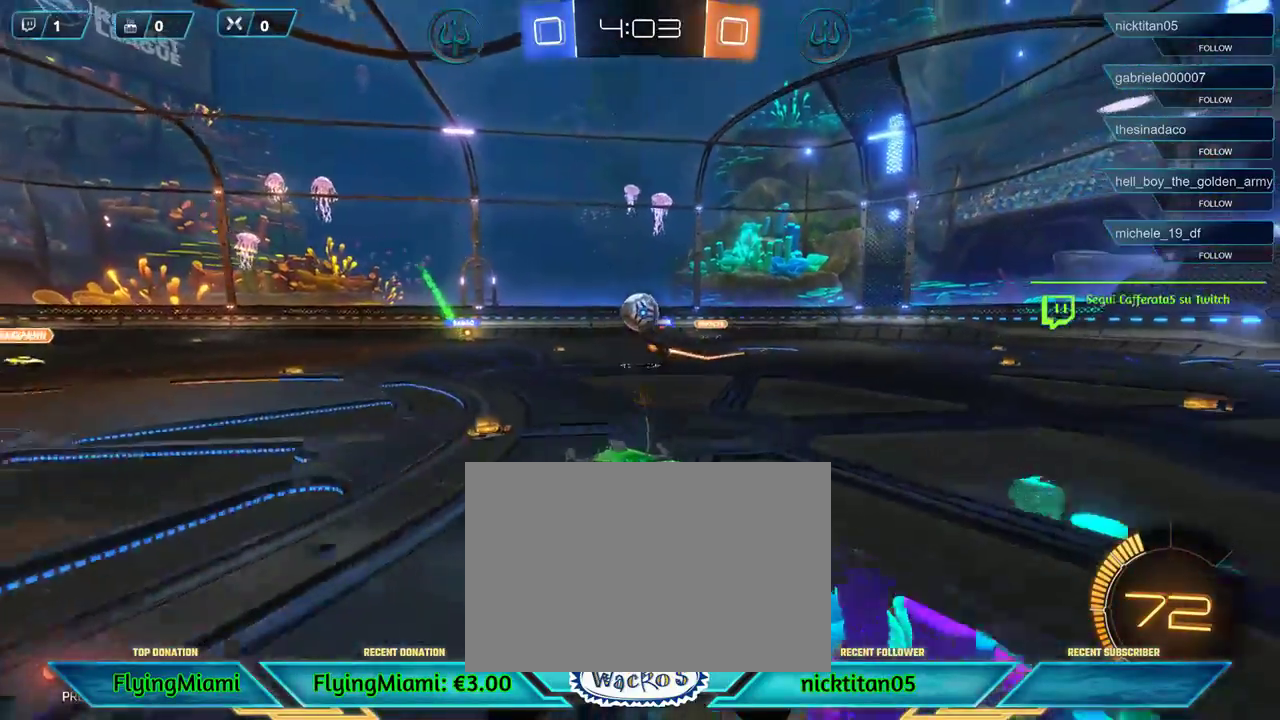
{"buttons": ["R2"], "left_stick": "left", "events": [[417, "left_stick", "left"]]}
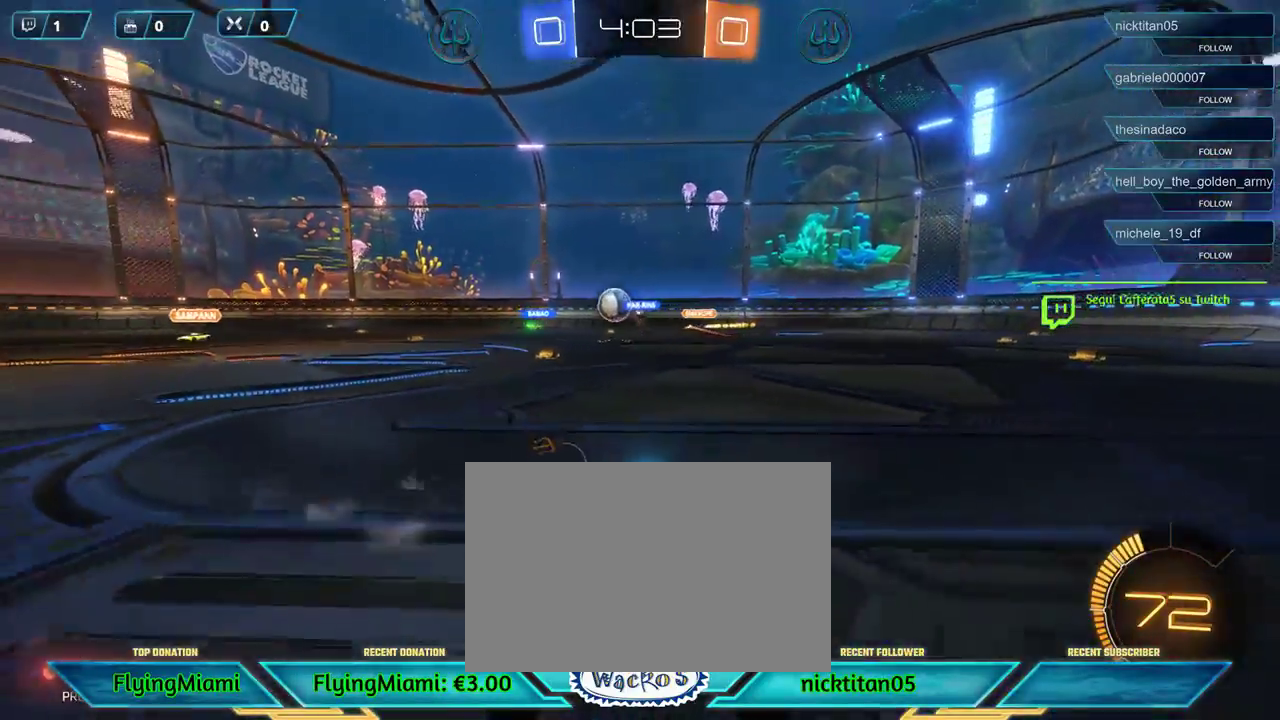
{"buttons": [], "left_stick": "left", "events": [[283, "A", "down"], [283, "R2", "up"], [383, "A", "up"]]}
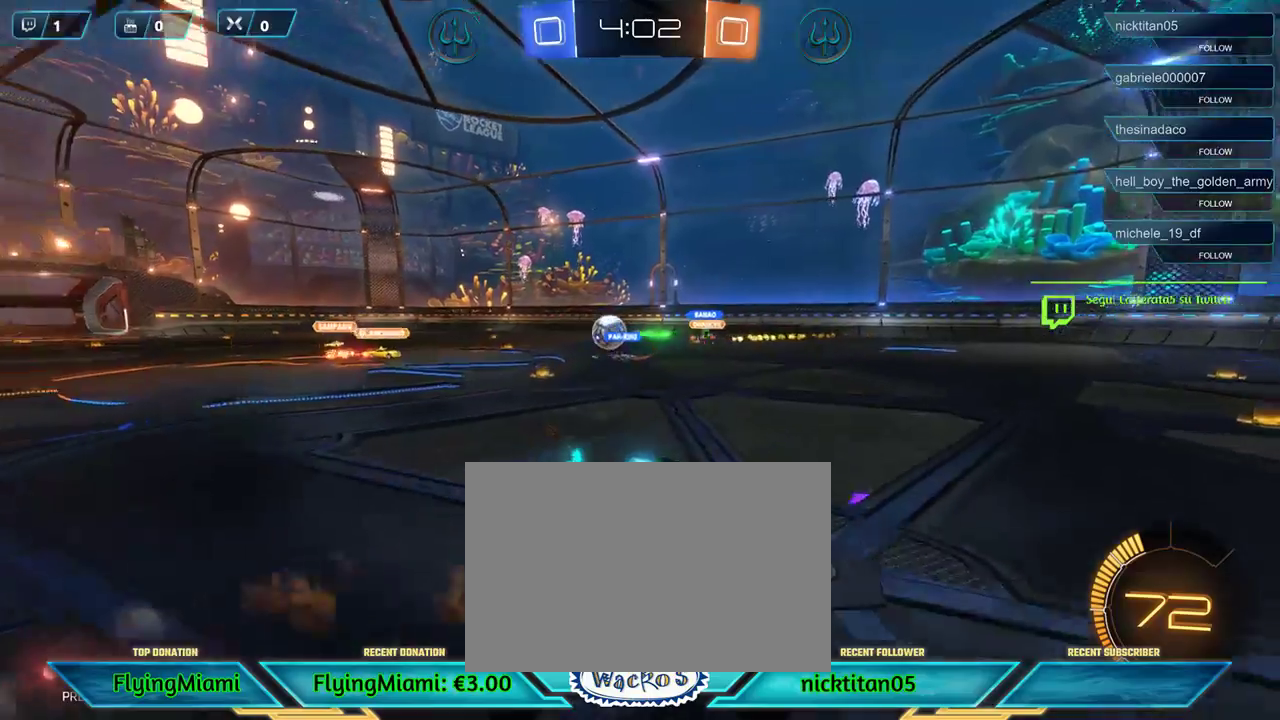
{"buttons": ["A"], "left_stick": "down-right", "events": [[150, "left_stick", "center"], [217, "left_stick", "down-right"], [283, "A", "down"], [350, "A", "up"], [417, "A", "down"]]}
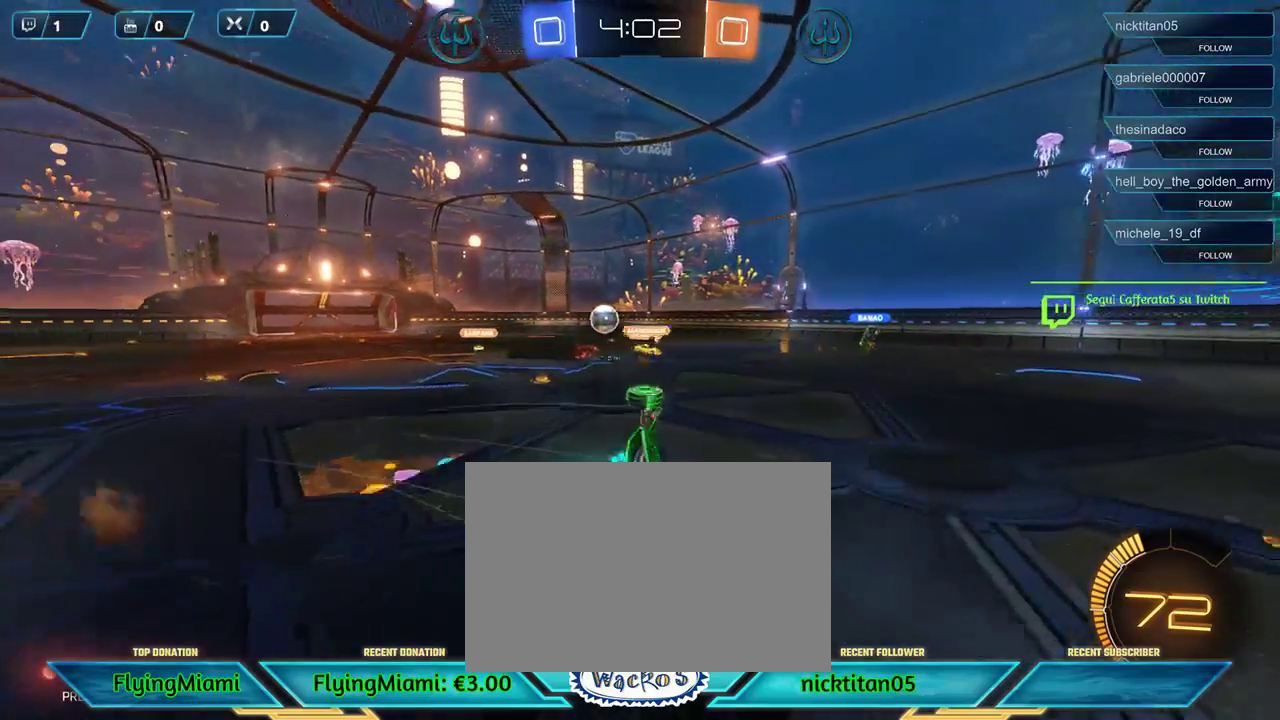
{"buttons": [], "left_stick": "center", "events": [[17, "A", "up"], [417, "left_stick", "down"], [483, "left_stick", "center"]]}
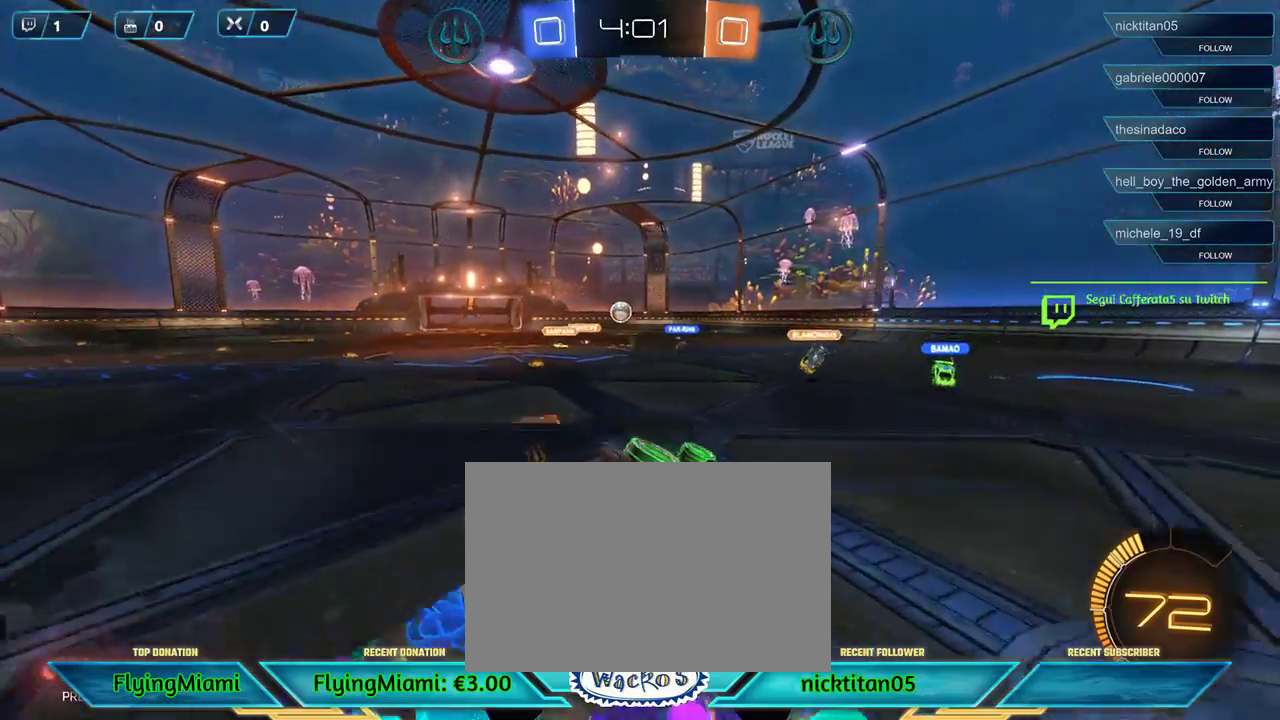
{"buttons": ["R2"], "left_stick": "left", "events": [[83, "R2", "down"], [450, "left_stick", "left"]]}
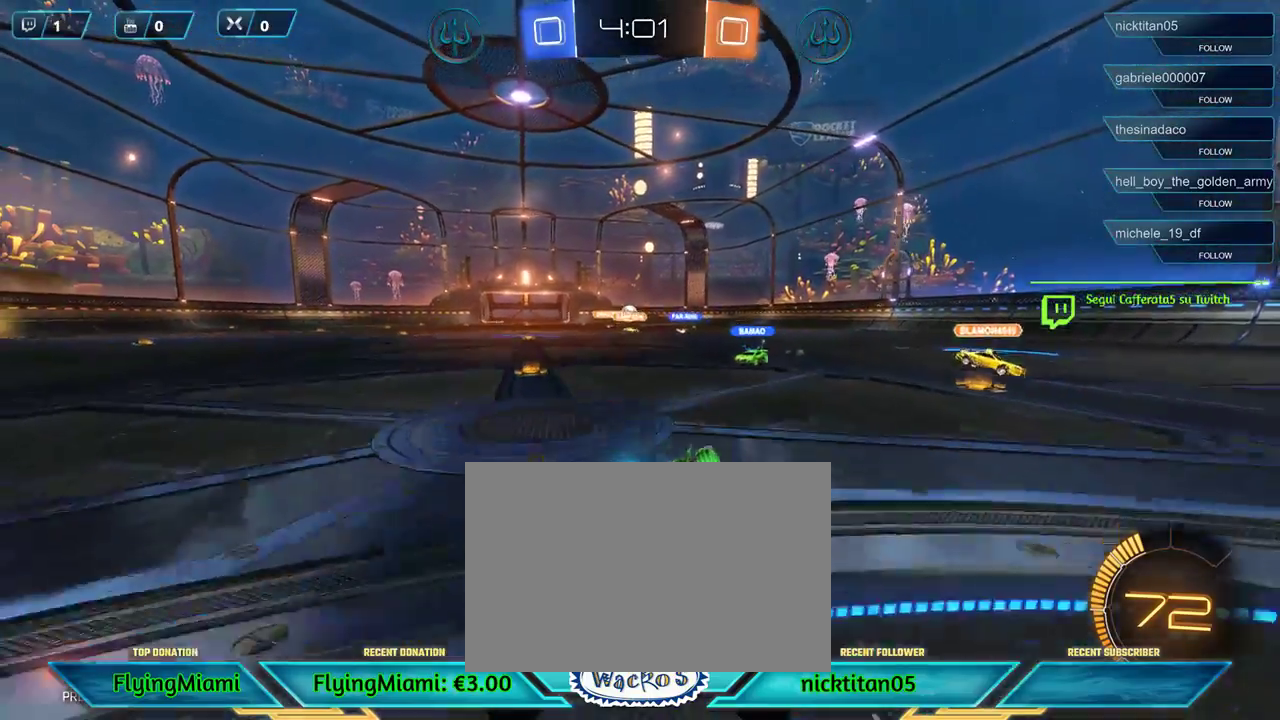
{"buttons": ["R2"], "left_stick": "left", "events": [[117, "DPAD_RIGHT", "down"], [183, "DPAD_RIGHT", "up"], [250, "left_stick", "center"], [383, "left_stick", "left"]]}
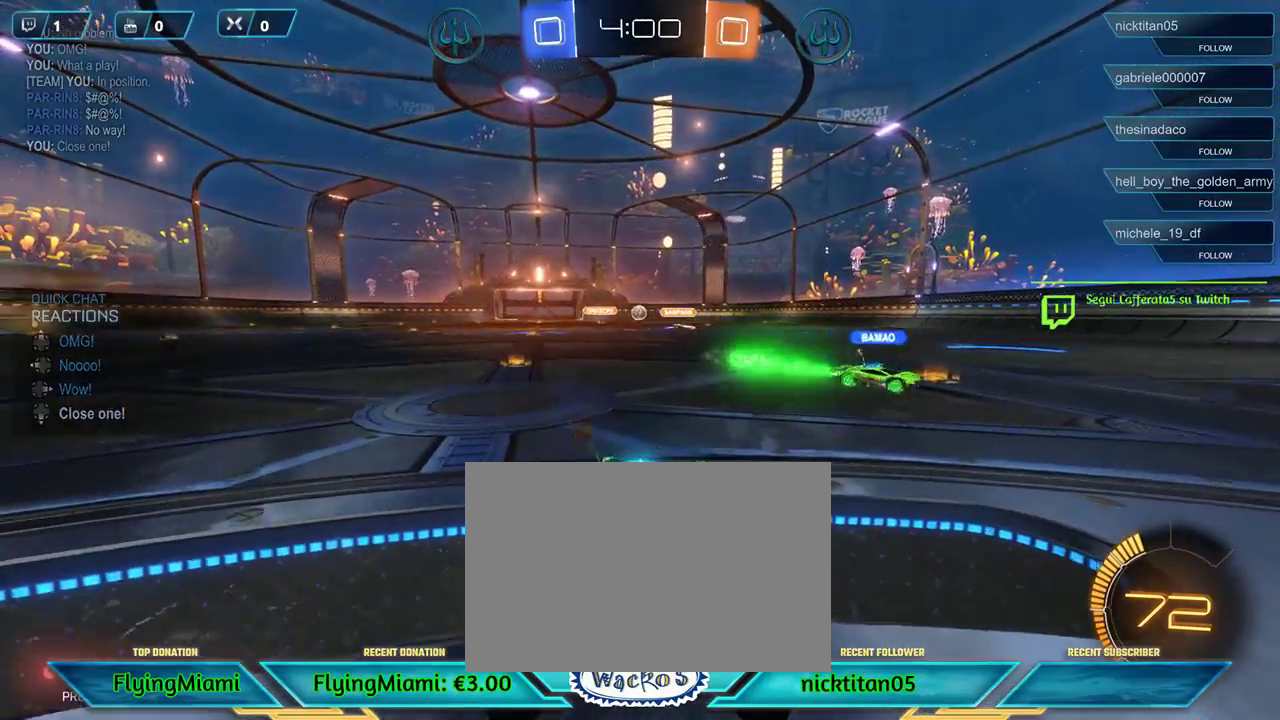
{"buttons": ["R2"], "left_stick": "center", "events": [[83, "left_stick", "center"], [217, "left_stick", "left"], [417, "left_stick", "center"]]}